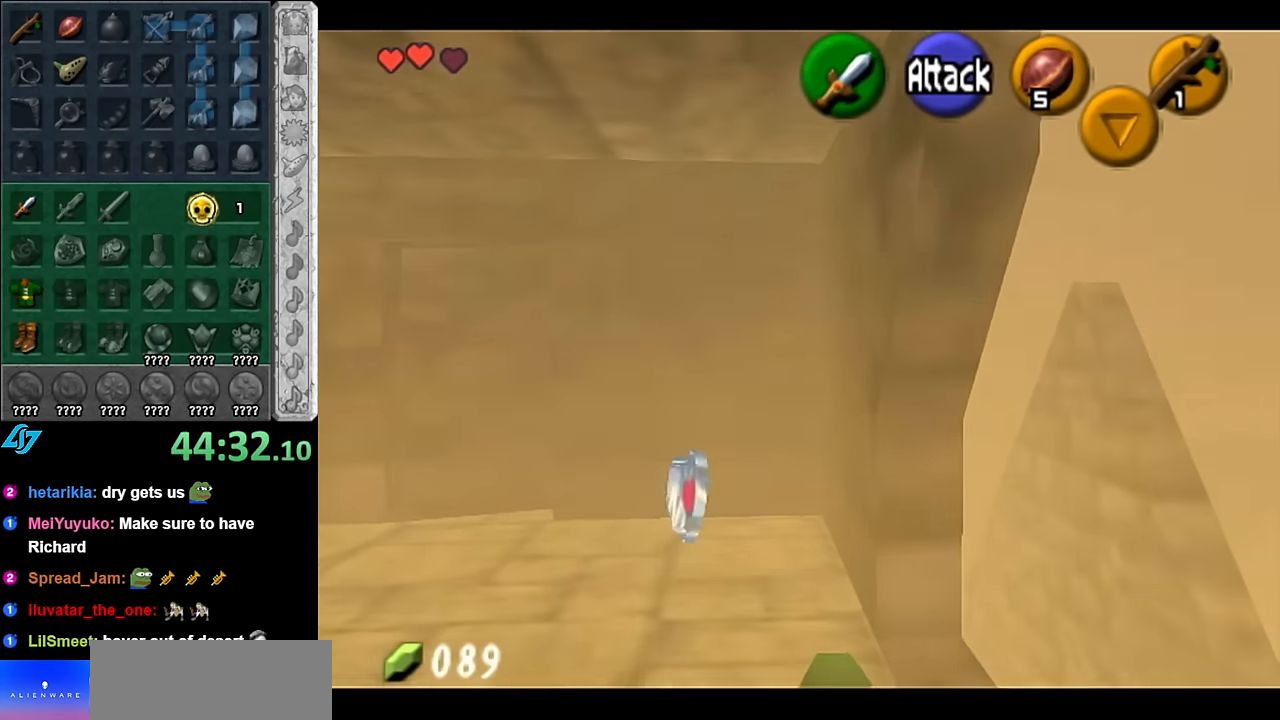
Gameplay with a controller (Nintendo layout); each line is a JSON object with the inputs held at the frame after it. "events" lists button and stick changes between this image and that frame as [ms after this image, input, new state], when the widget could be followed in between. Not read: L3 R3.
{"buttons": [], "left_stick": "up", "right_stick": "center", "events": [[234, "A", "down"], [417, "A", "up"]]}
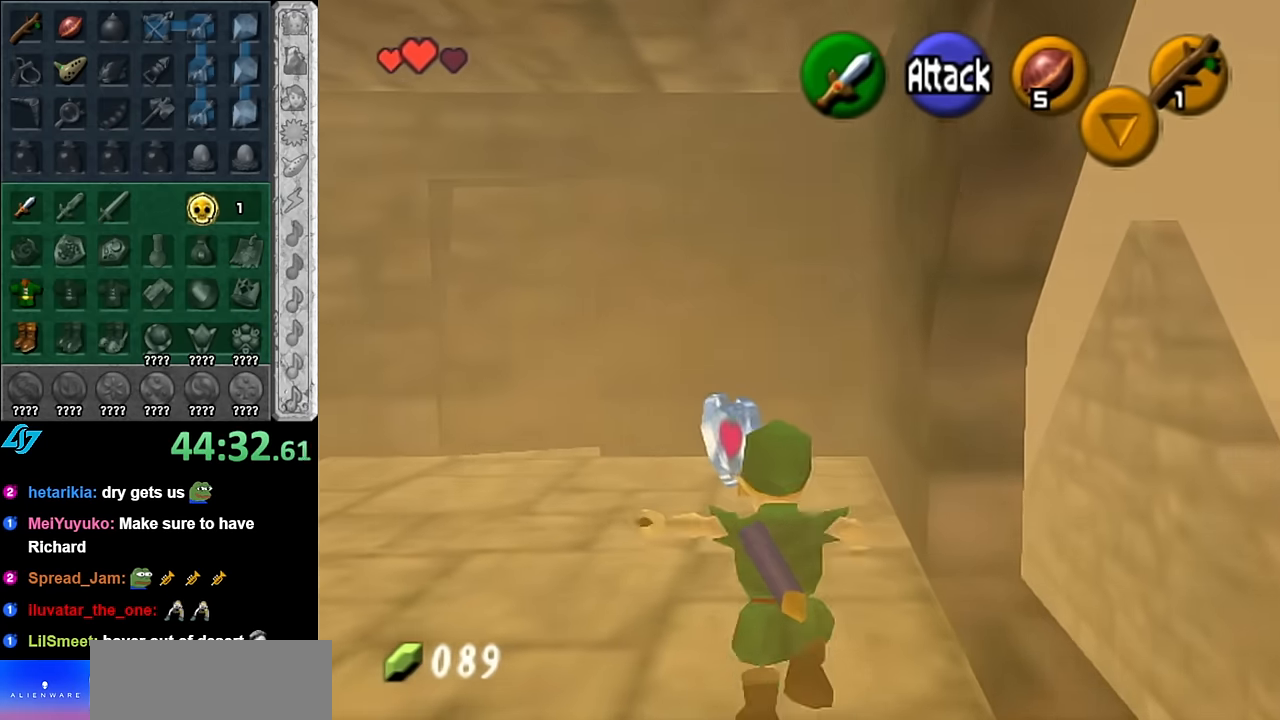
{"buttons": [], "left_stick": "up", "right_stick": "center", "events": []}
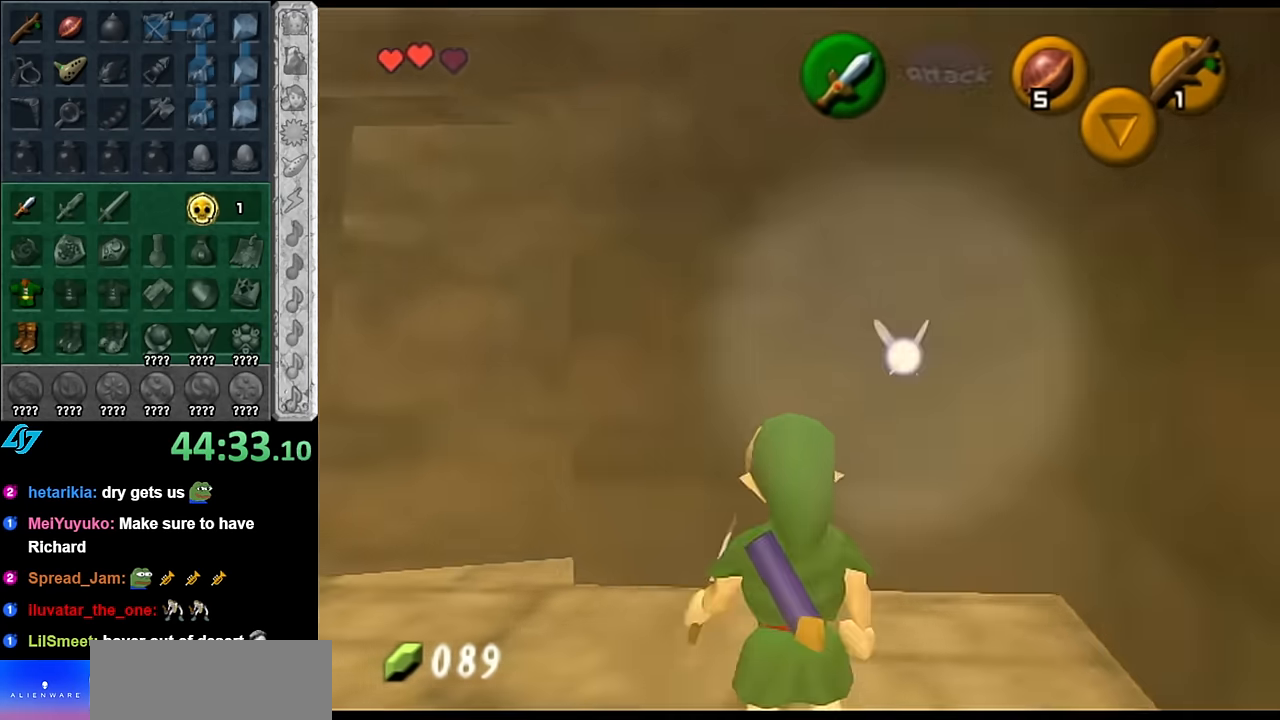
{"buttons": [], "left_stick": "center", "right_stick": "center", "events": [[67, "left_stick", "center"], [350, "A", "down"], [350, "B", "down"], [417, "A", "up"], [417, "B", "up"]]}
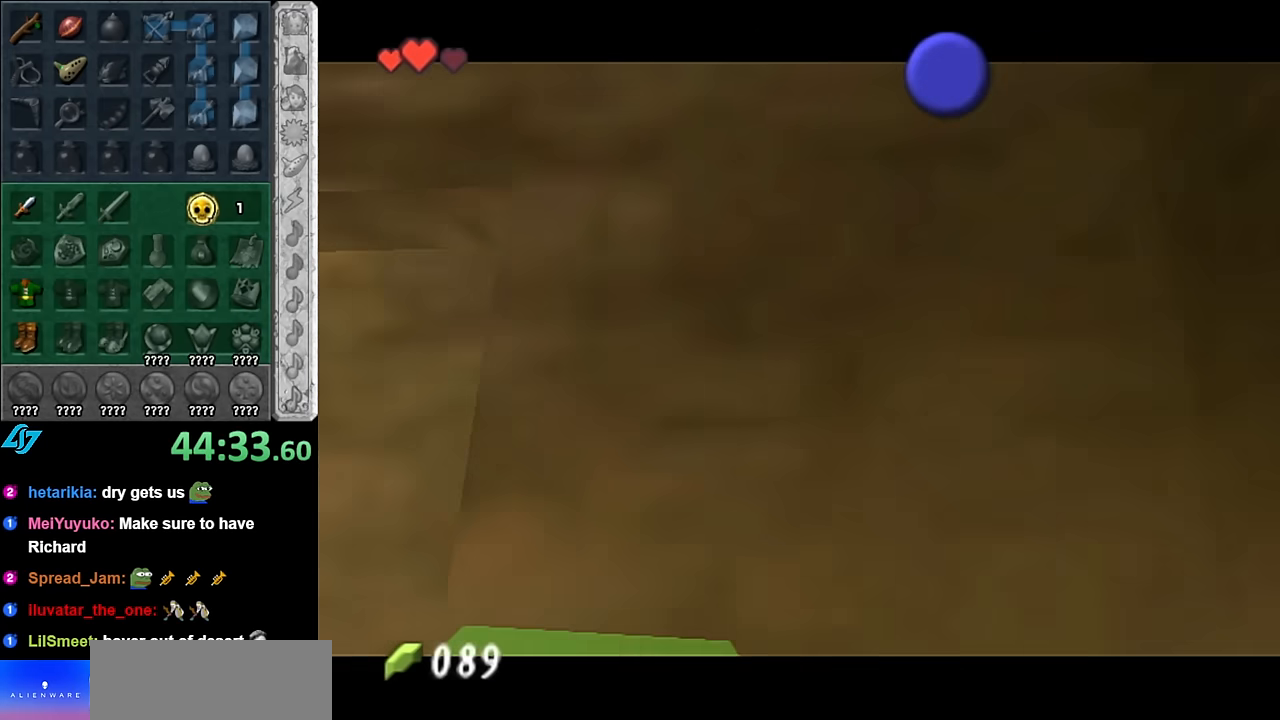
{"buttons": [], "left_stick": "center", "right_stick": "center", "events": [[17, "A", "down"], [17, "B", "down"], [117, "A", "up"], [117, "B", "up"], [167, "A", "down"], [167, "B", "down"], [234, "A", "up"], [267, "B", "up"], [367, "A", "down"], [367, "B", "down"], [417, "A", "up"], [417, "B", "up"]]}
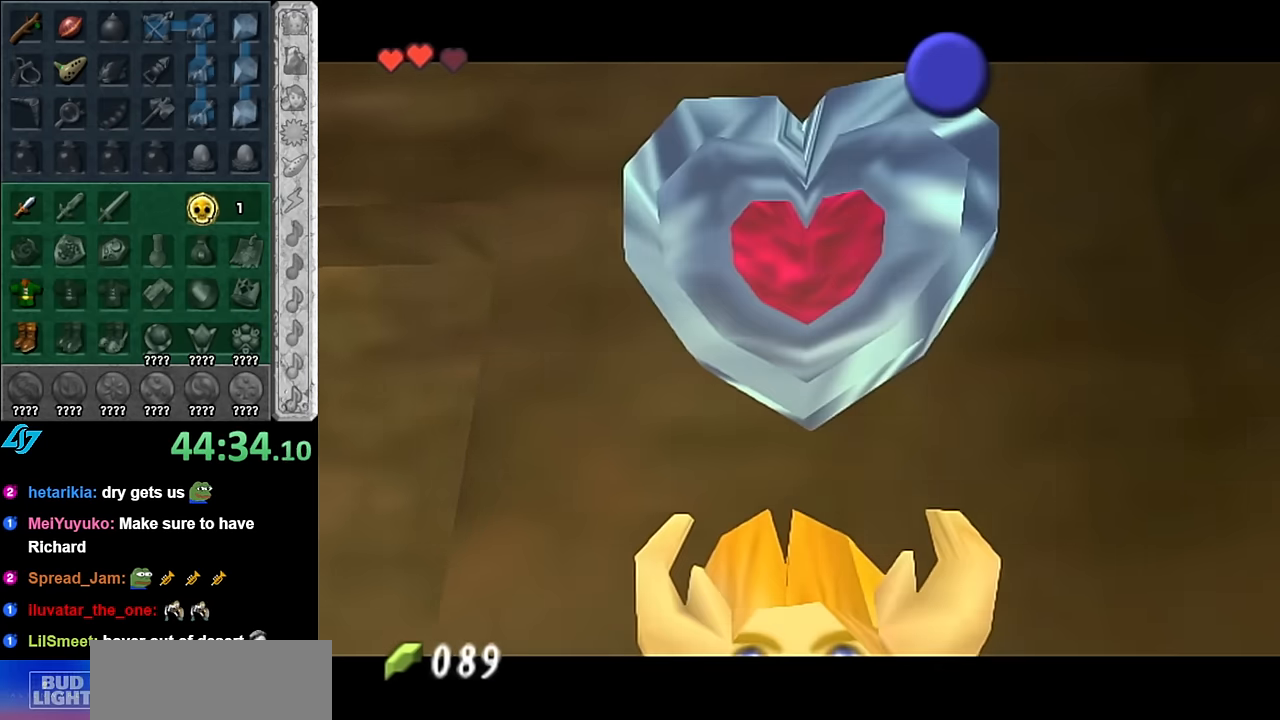
{"buttons": ["A", "B"], "left_stick": "center", "right_stick": "center", "events": [[17, "A", "down"], [17, "B", "down"], [84, "A", "up"], [100, "B", "up"], [167, "A", "down"], [167, "B", "down"], [234, "A", "up"], [234, "B", "up"], [334, "B", "down"], [350, "A", "down"], [384, "A", "up"], [417, "B", "up"], [450, "B", "down"], [484, "A", "down"]]}
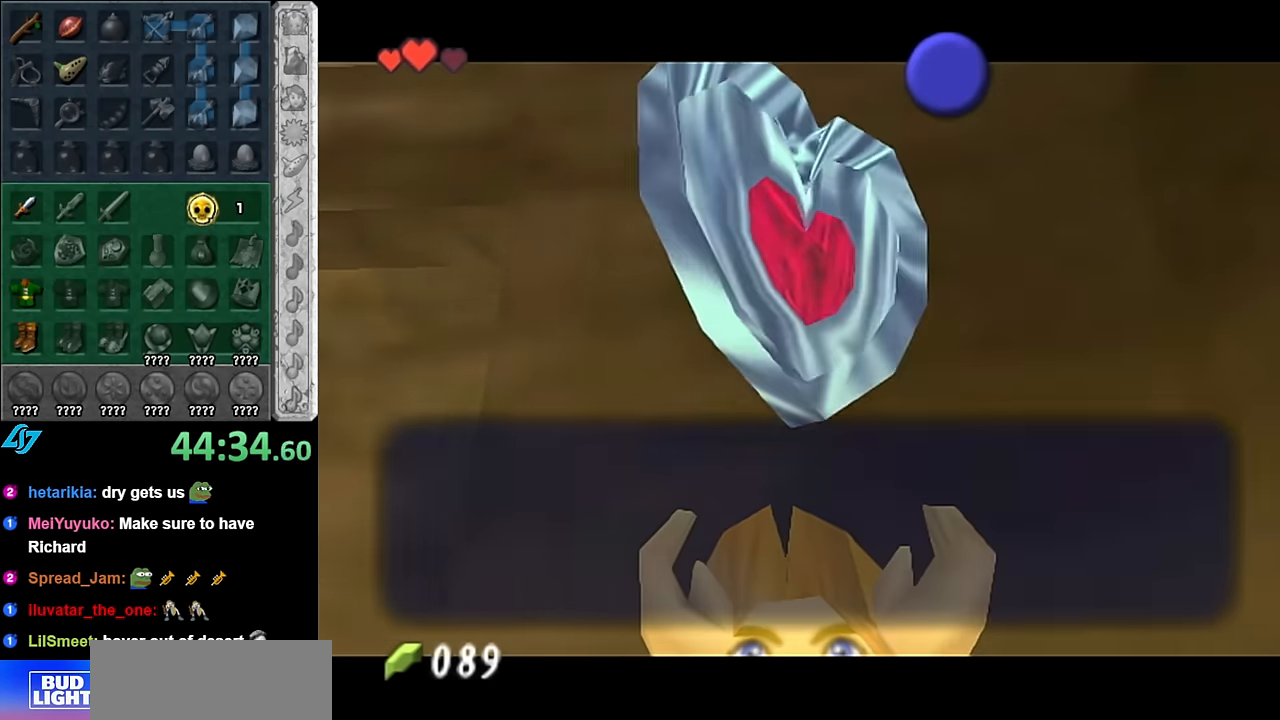
{"buttons": [], "left_stick": "center", "right_stick": "center", "events": [[67, "A", "up"], [67, "B", "up"], [234, "B", "down"], [267, "A", "down"], [350, "A", "up"], [350, "B", "up"]]}
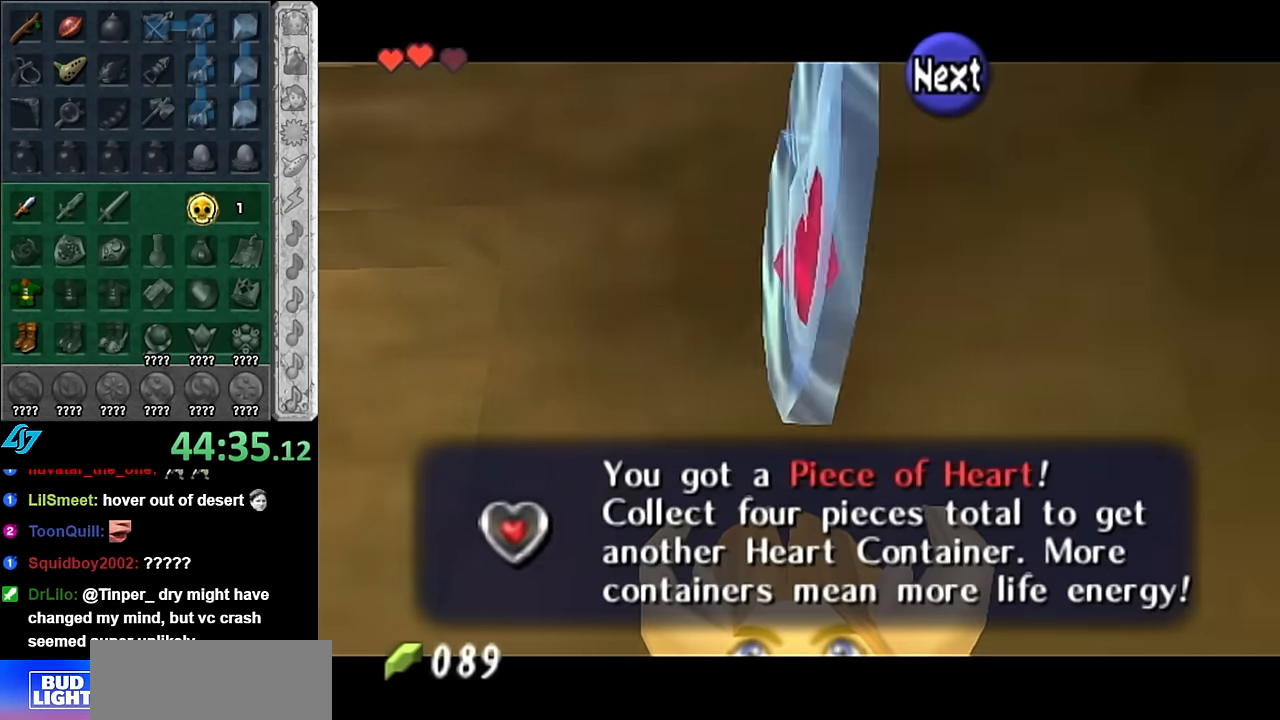
{"buttons": [], "left_stick": "left", "right_stick": "center", "events": [[84, "A", "down"], [200, "A", "up"], [350, "left_stick", "left"]]}
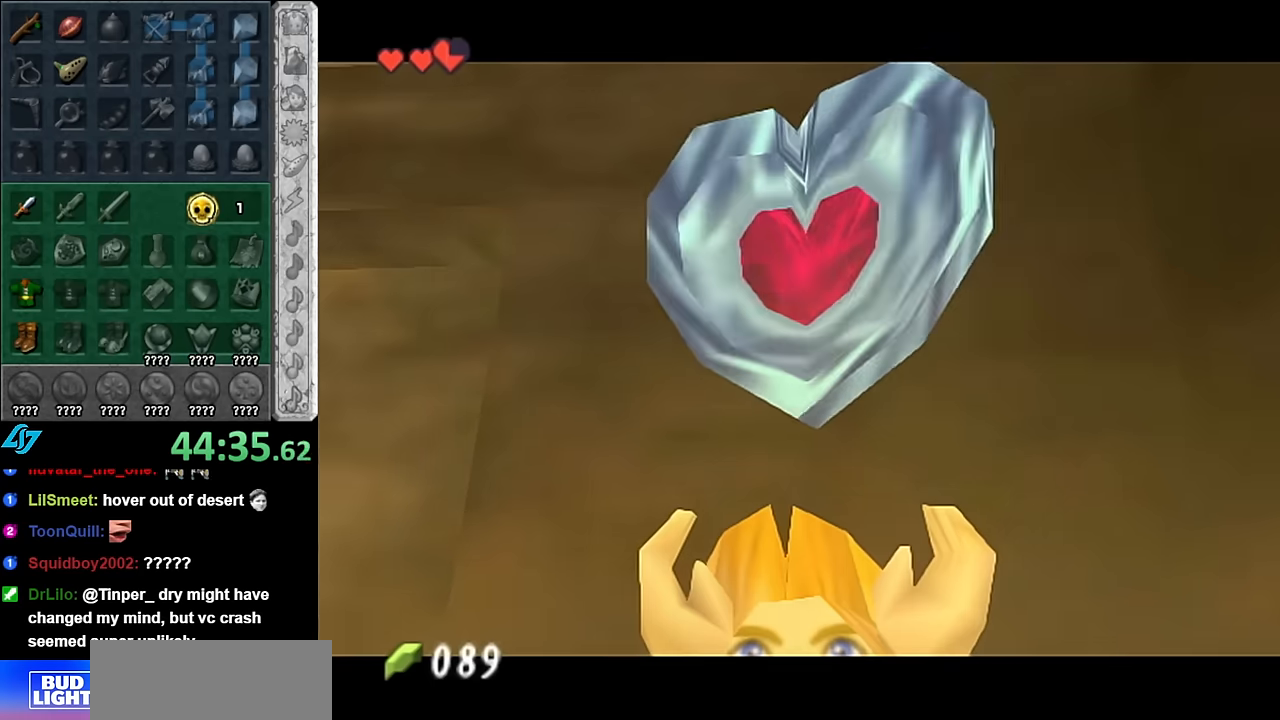
{"buttons": [], "left_stick": "up", "right_stick": "center", "events": [[100, "L1", "down"], [133, "left_stick", "center"], [316, "L1", "up"], [483, "left_stick", "up"]]}
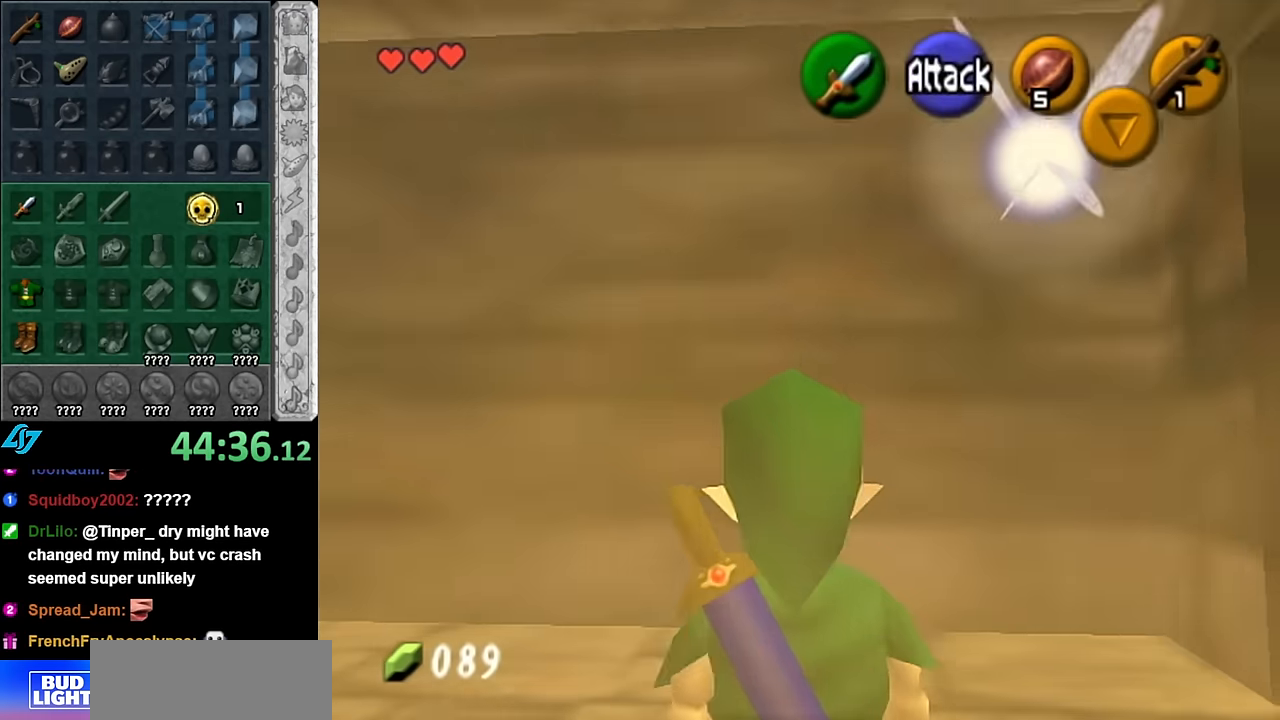
{"buttons": [], "left_stick": "down-right", "right_stick": "center", "events": [[200, "left_stick", "up-right"], [483, "left_stick", "down-right"]]}
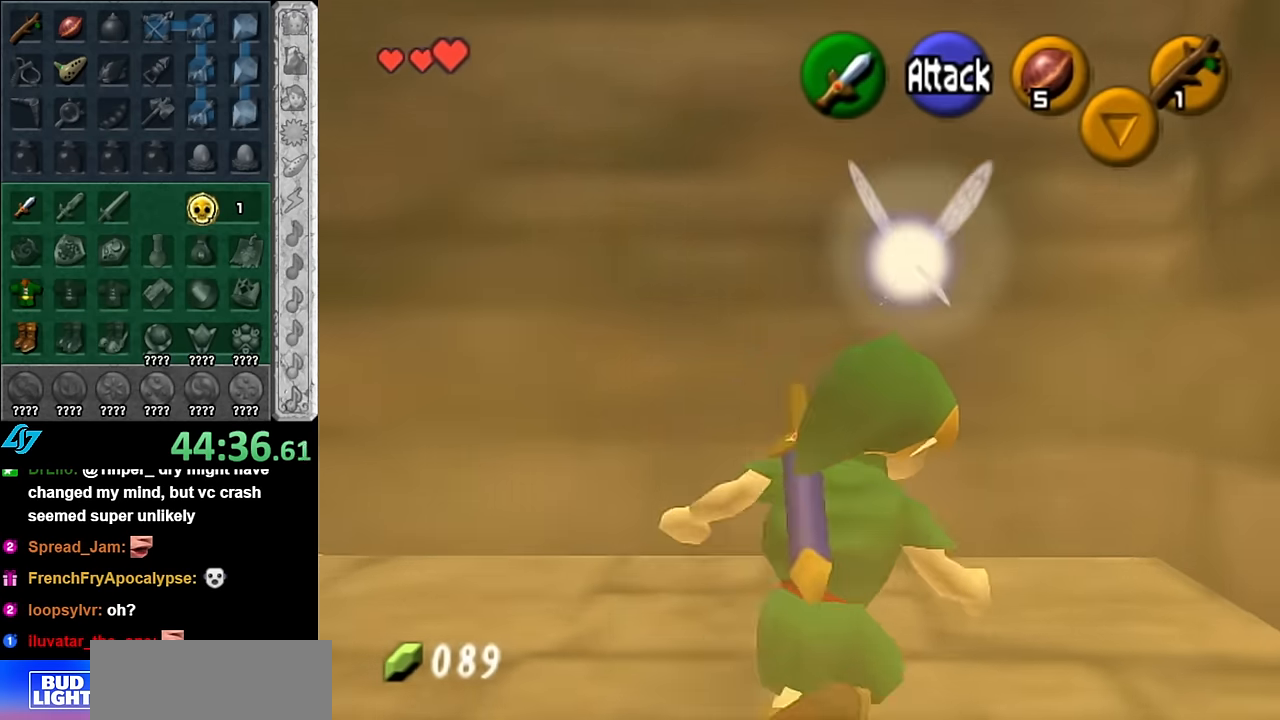
{"buttons": [], "left_stick": "down", "right_stick": "center", "events": [[50, "L1", "down"], [83, "left_stick", "center"], [300, "L1", "up"], [383, "left_stick", "down"]]}
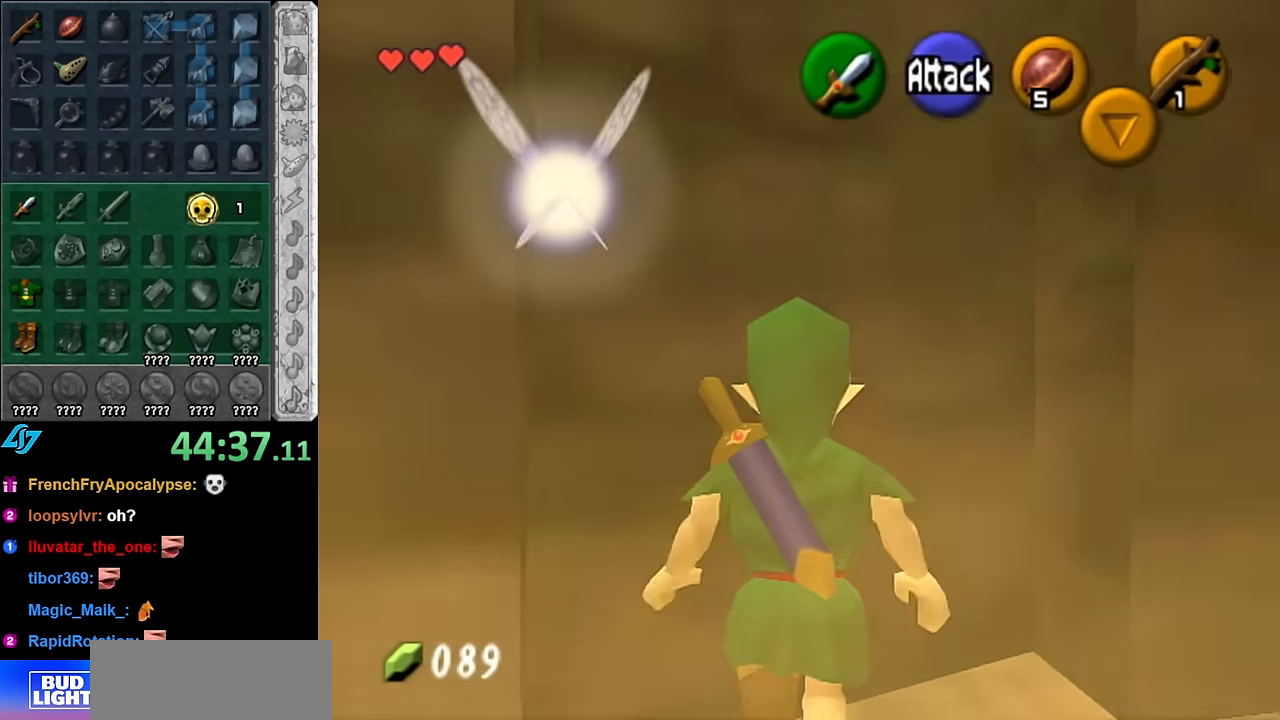
{"buttons": [], "left_stick": "up", "right_stick": "center", "events": [[16, "L1", "down"], [83, "left_stick", "center"], [233, "L1", "up"], [316, "left_stick", "up"]]}
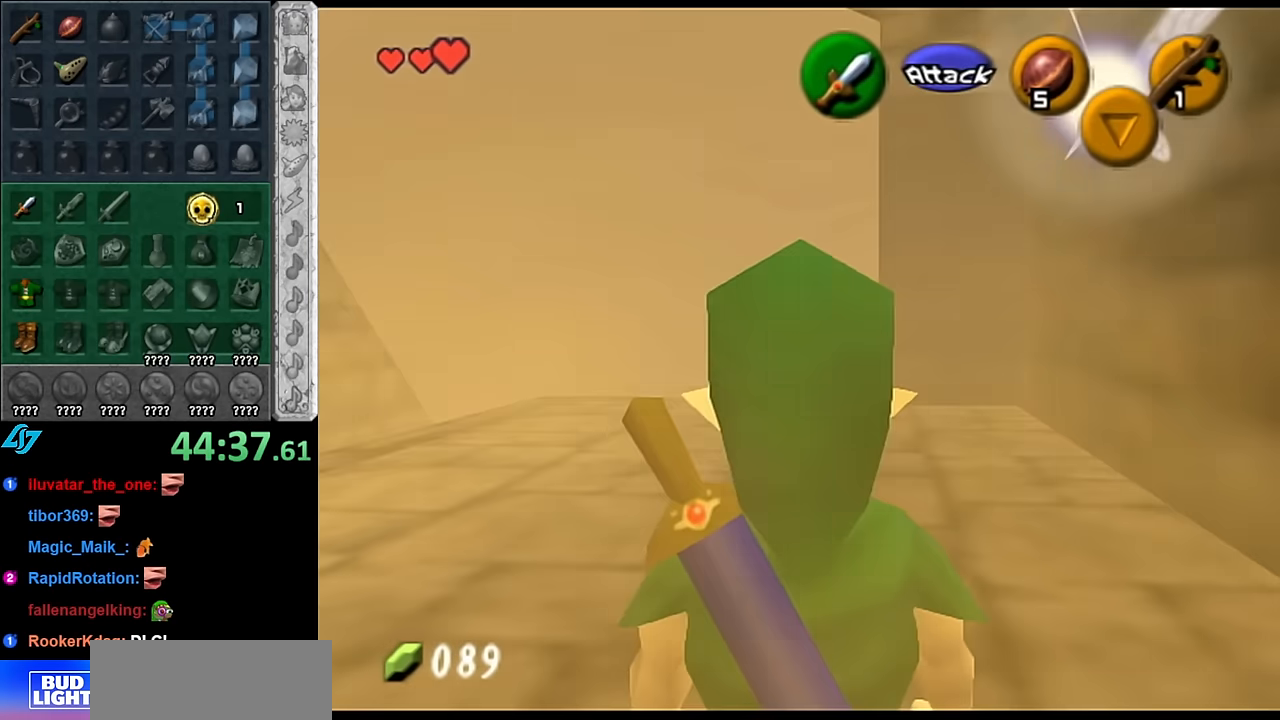
{"buttons": [], "left_stick": "up", "right_stick": "center", "events": [[66, "left_stick", "up-left"], [383, "left_stick", "up"]]}
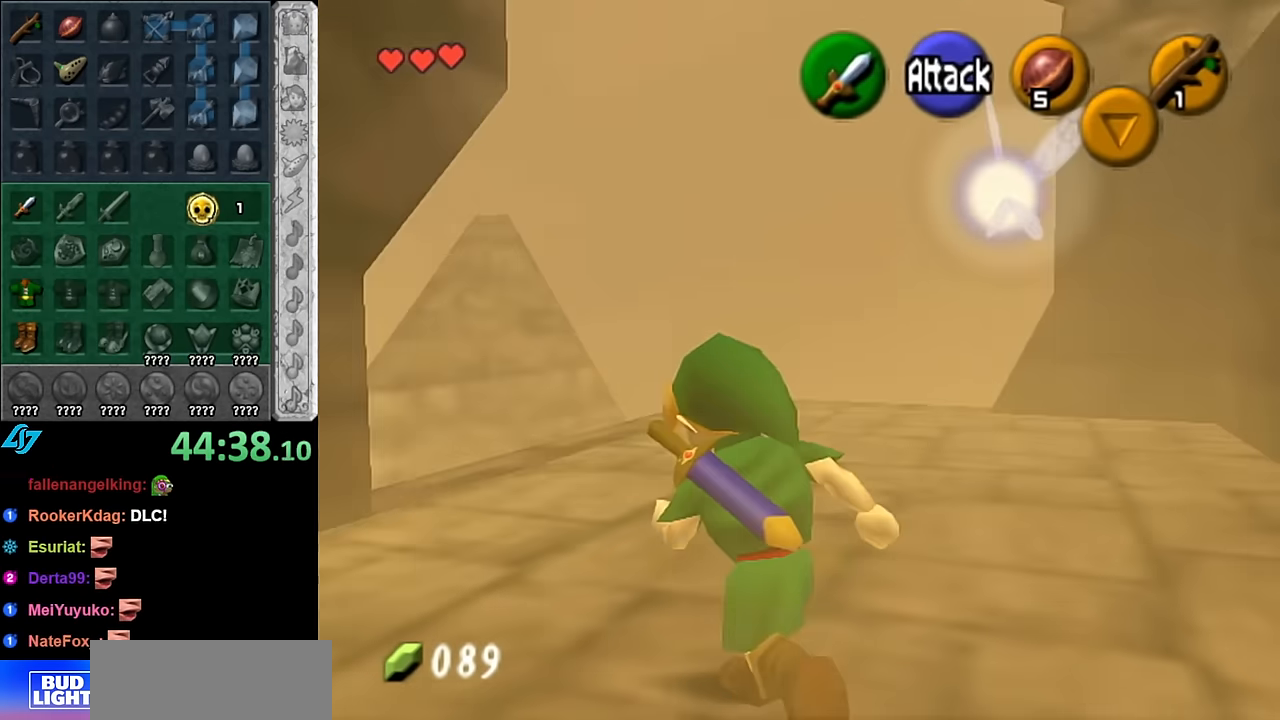
{"buttons": [], "left_stick": "up", "right_stick": "center", "events": [[100, "A", "down"], [350, "A", "up"]]}
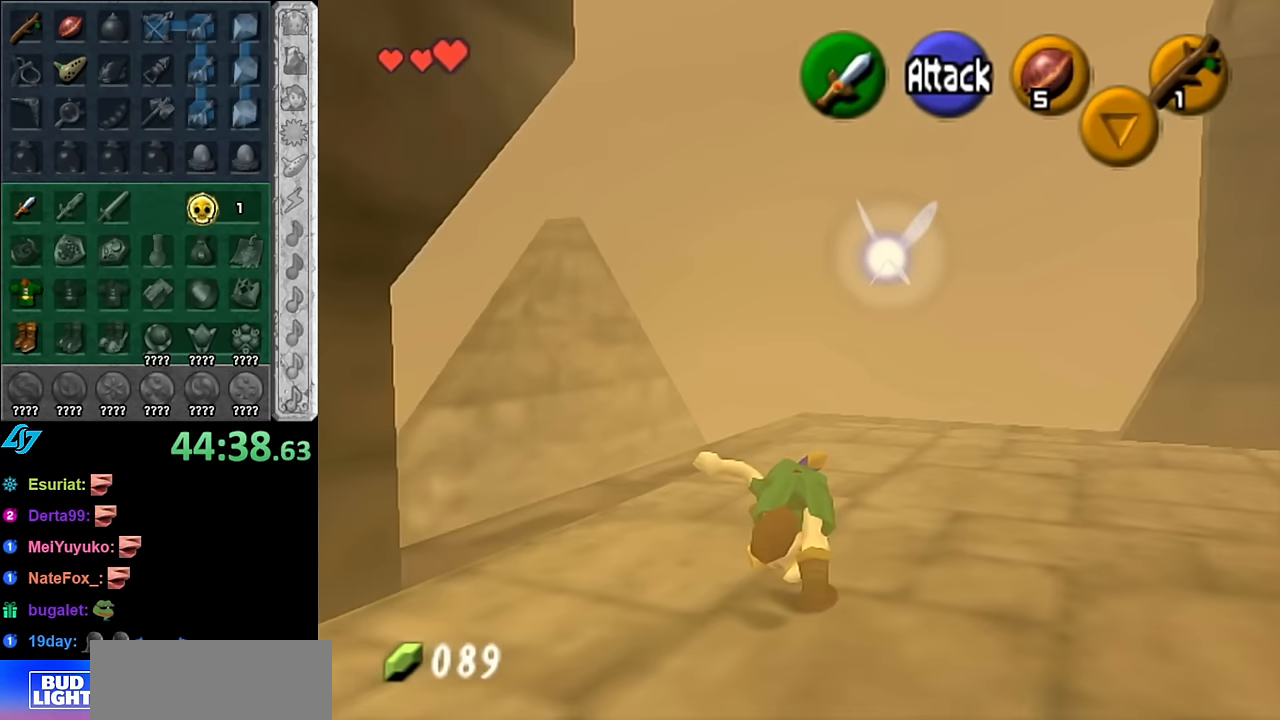
{"buttons": ["L1"], "left_stick": "center", "right_stick": "center", "events": [[50, "left_stick", "center"], [267, "left_stick", "left"], [350, "L1", "down"], [400, "left_stick", "center"]]}
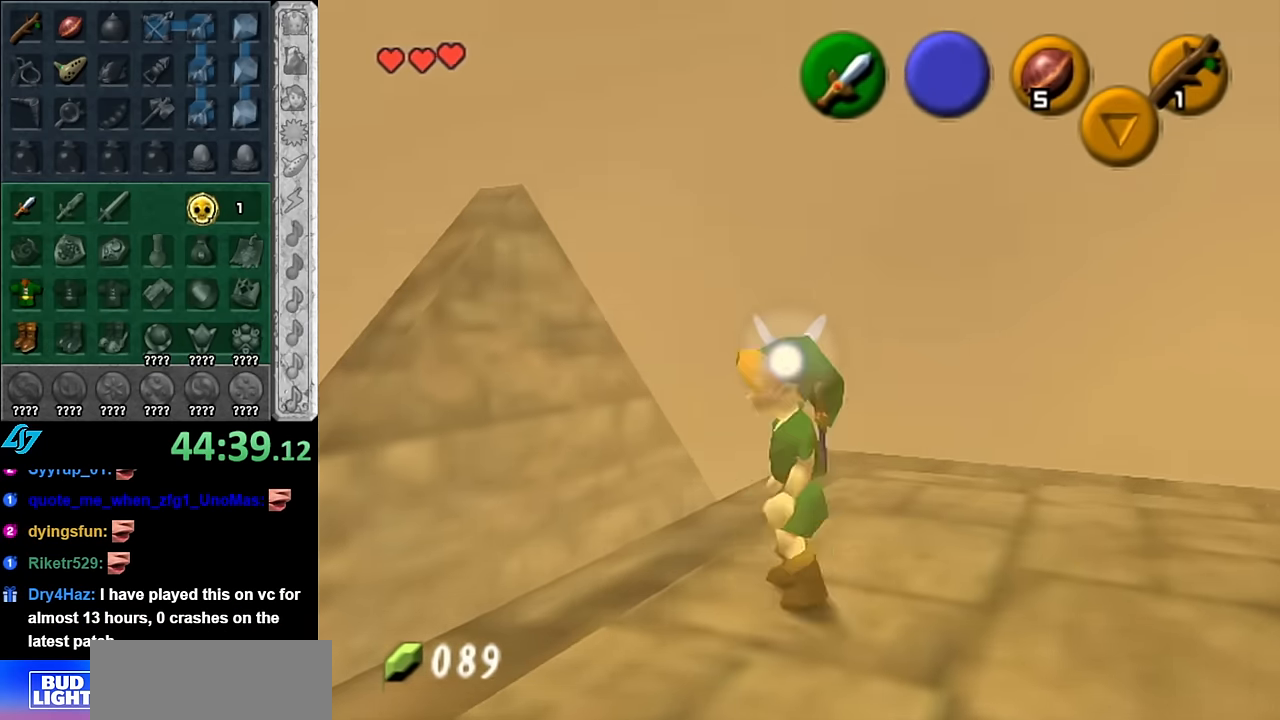
{"buttons": [], "left_stick": "center", "right_stick": "center", "events": [[84, "L1", "up"]]}
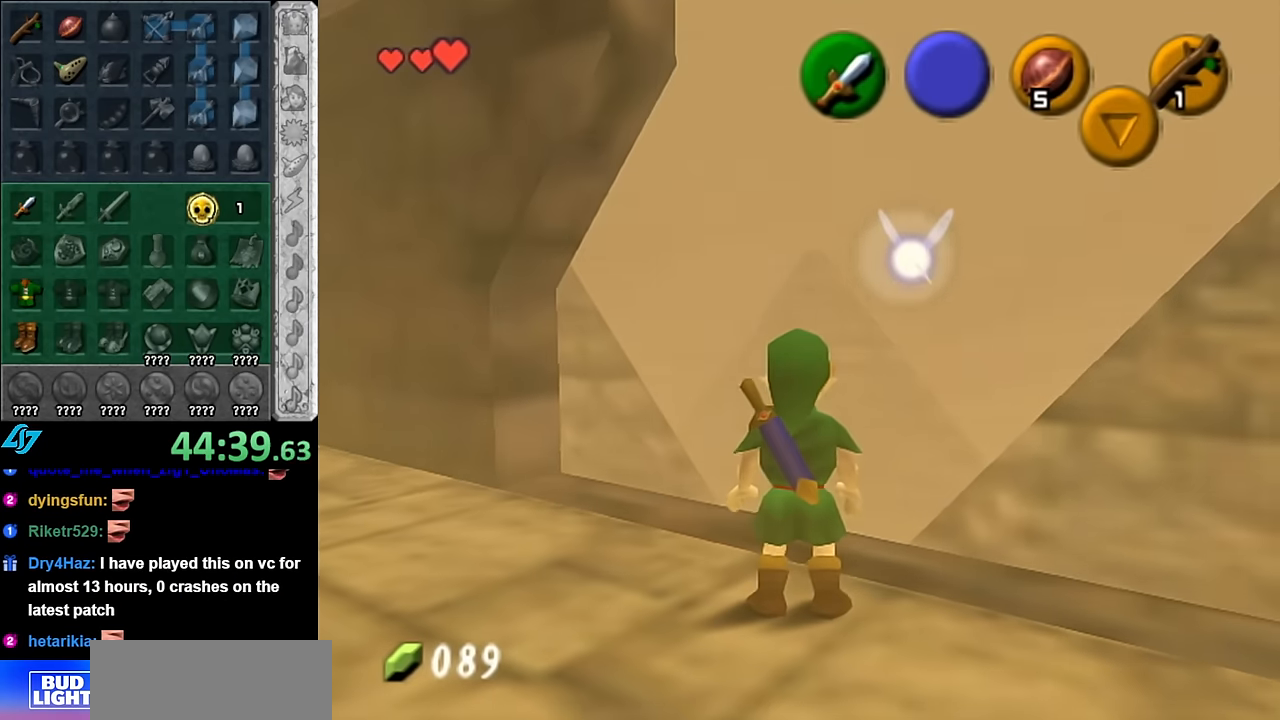
{"buttons": [], "left_stick": "up", "right_stick": "center", "events": [[200, "left_stick", "up"]]}
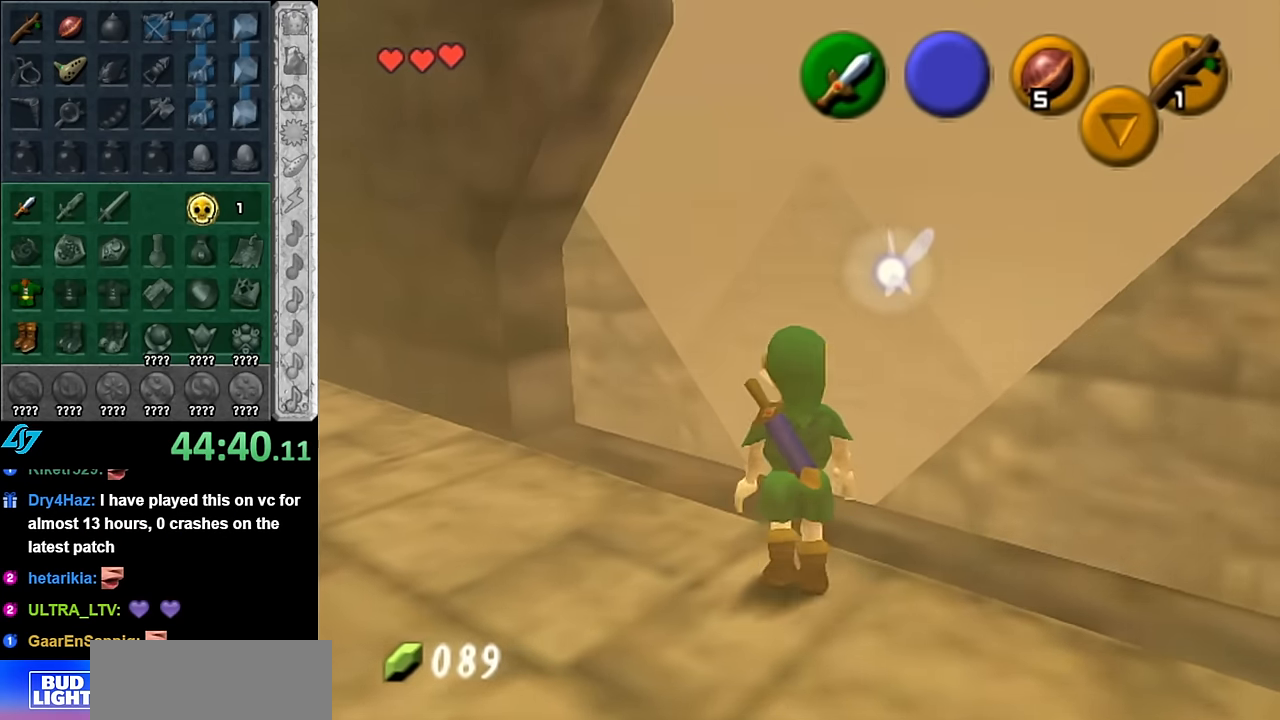
{"buttons": [], "left_stick": "up", "right_stick": "center", "events": [[50, "A", "down"], [234, "A", "up"]]}
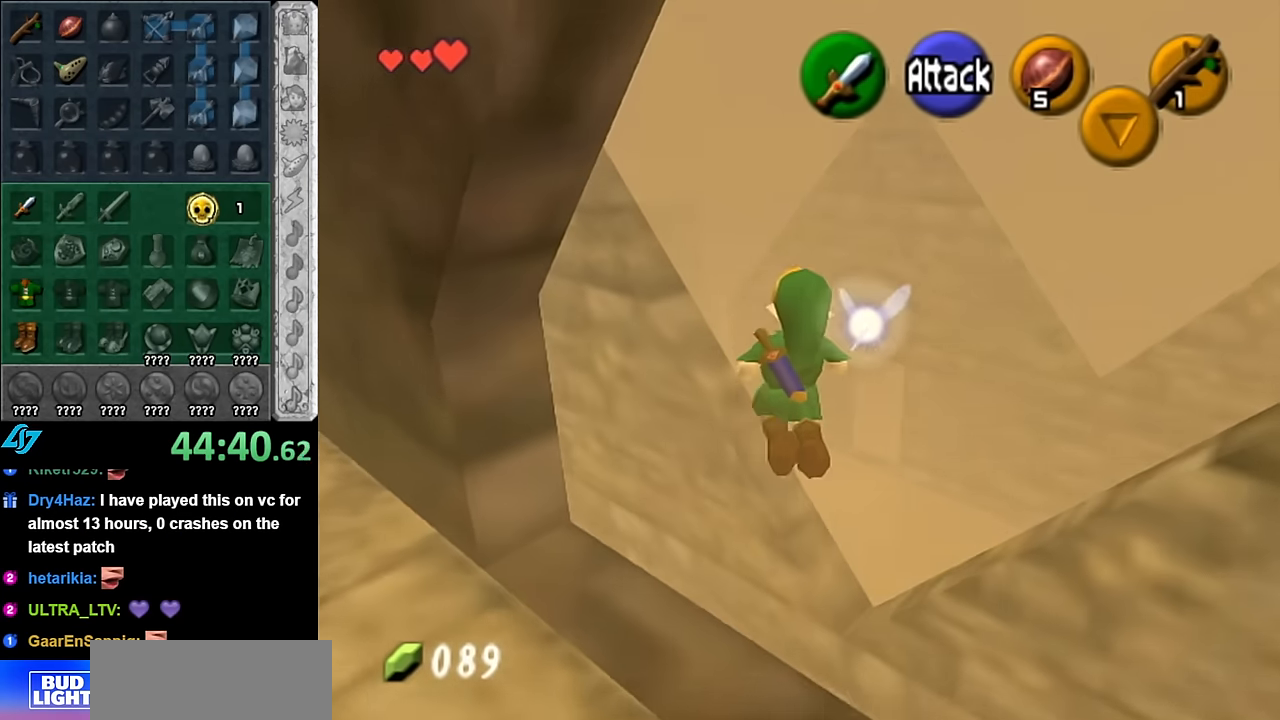
{"buttons": [], "left_stick": "center", "right_stick": "center", "events": [[300, "left_stick", "center"]]}
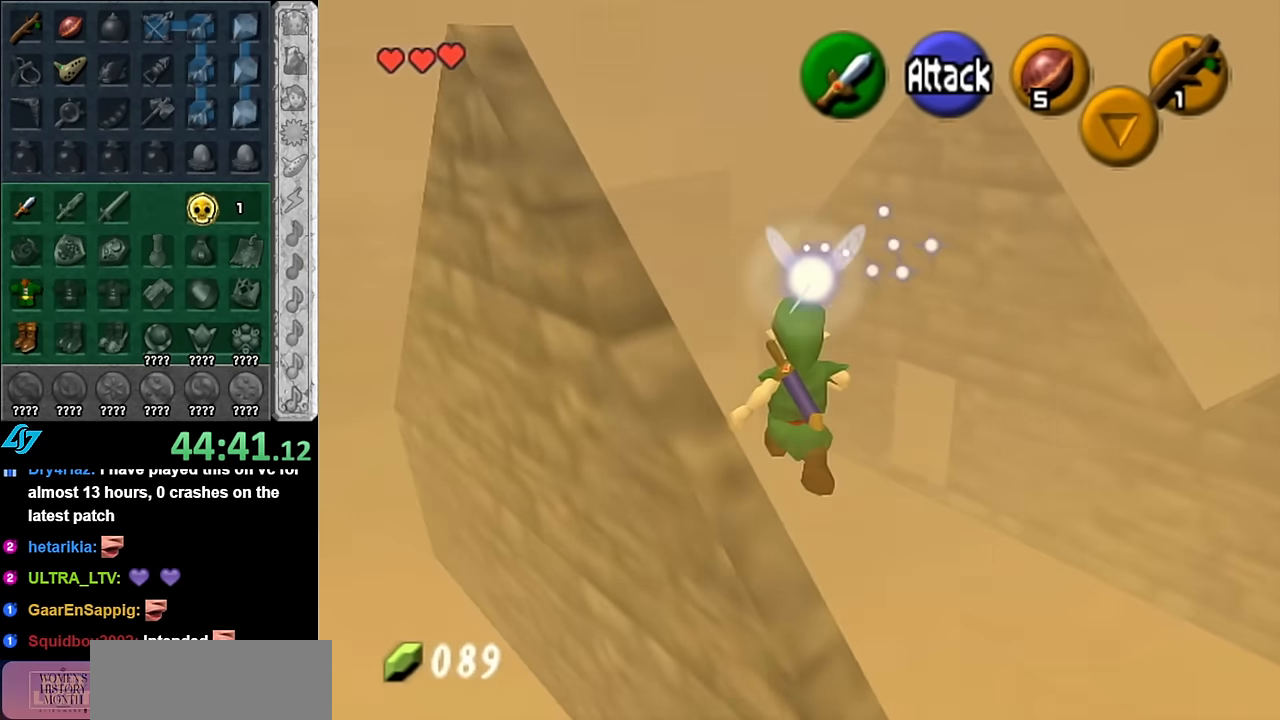
{"buttons": [], "left_stick": "center", "right_stick": "center", "events": []}
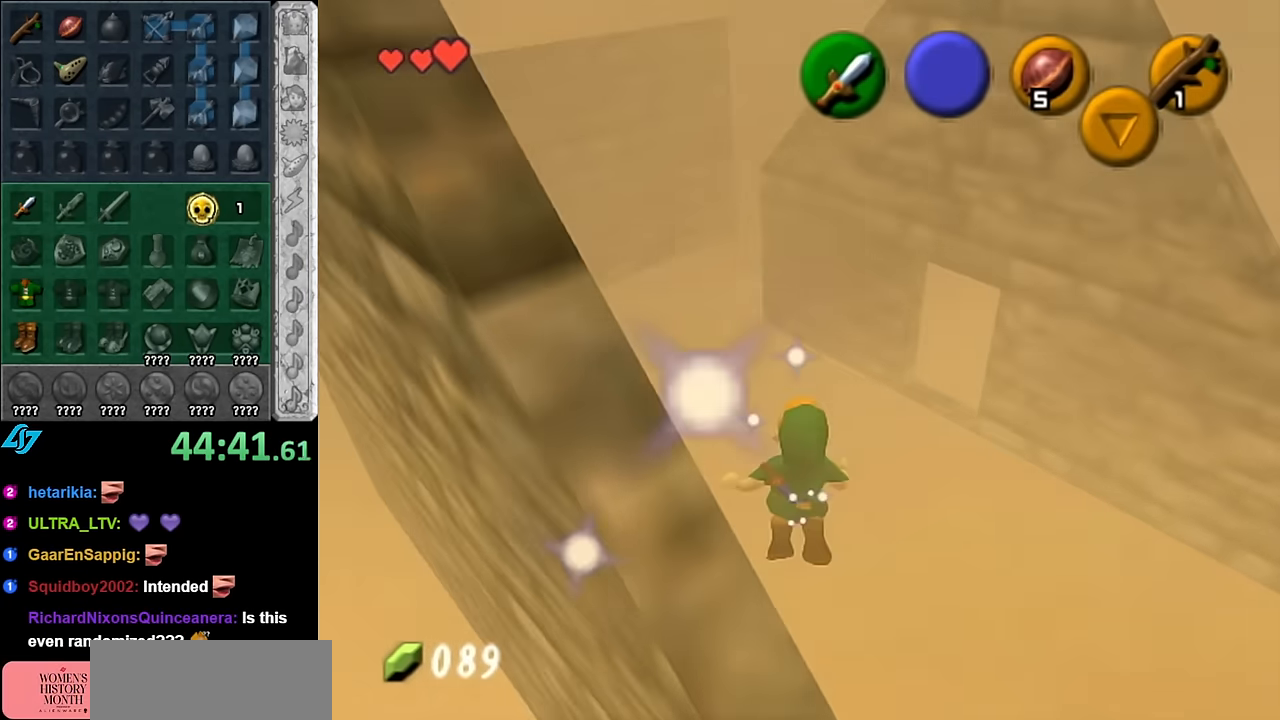
{"buttons": ["A"], "left_stick": "up", "right_stick": "center", "events": [[267, "left_stick", "up"], [417, "A", "down"]]}
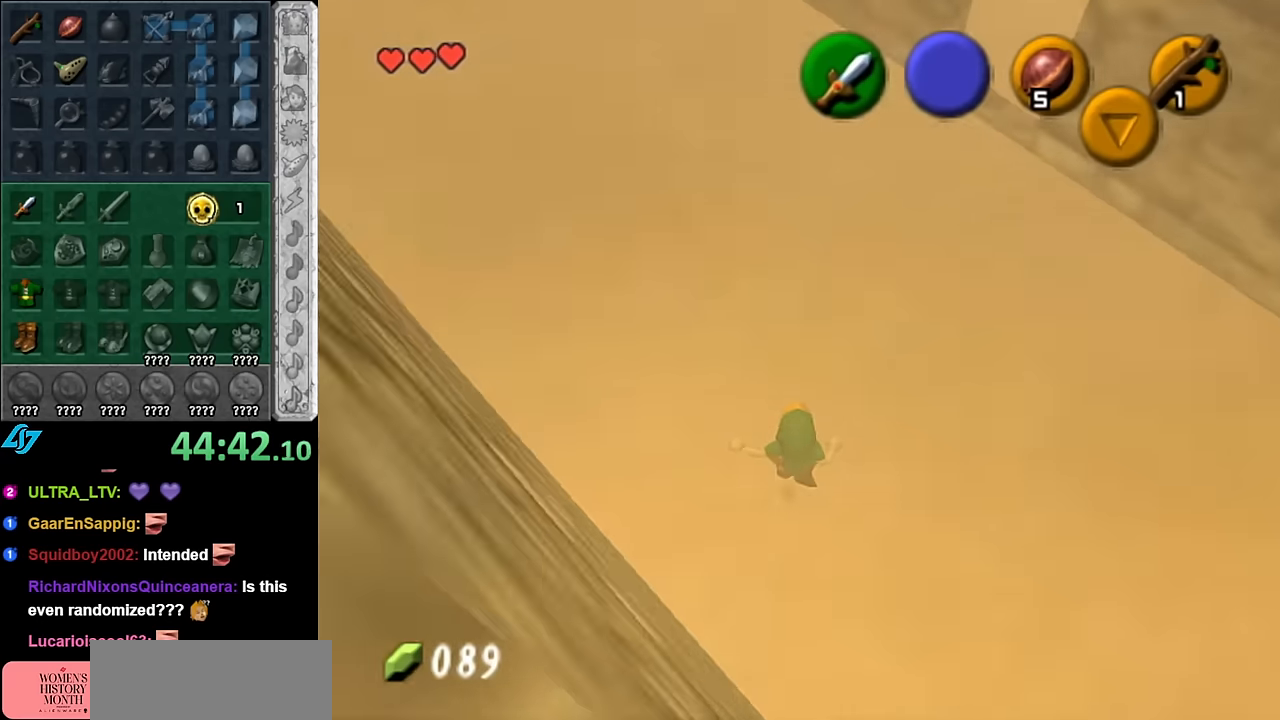
{"buttons": [], "left_stick": "up", "right_stick": "center", "events": [[50, "A", "up"], [100, "A", "down"], [234, "A", "up"]]}
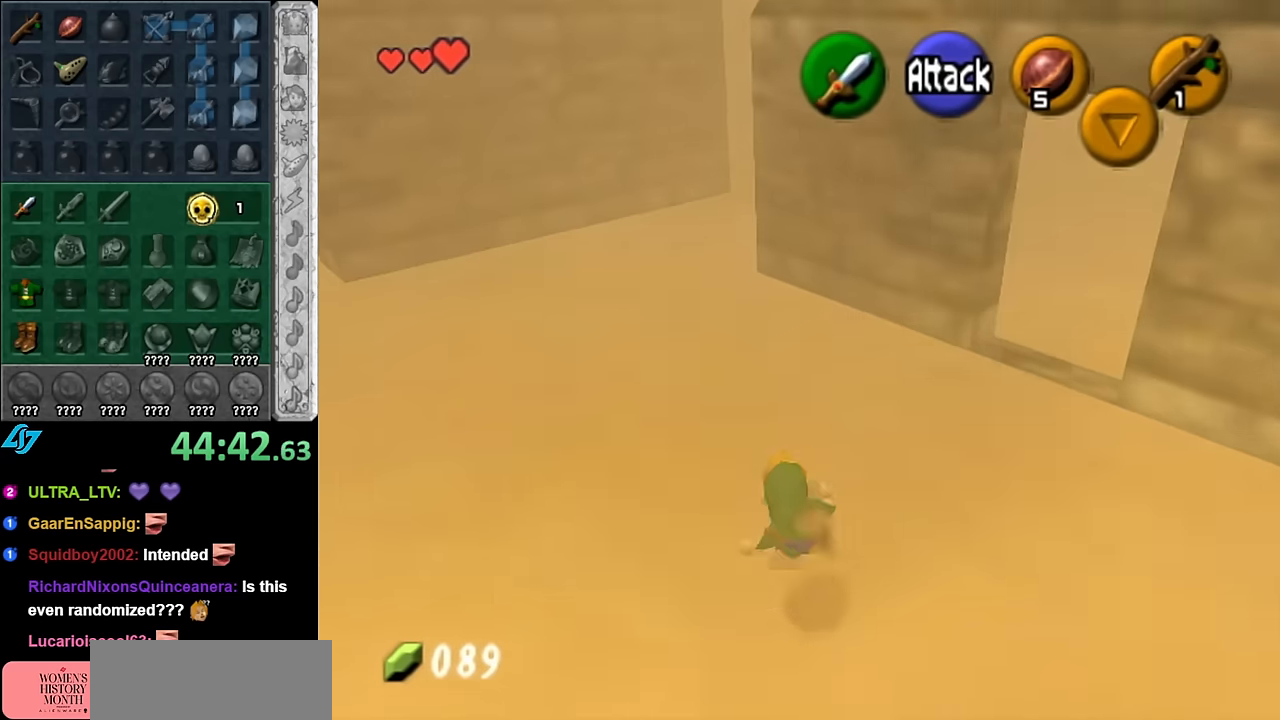
{"buttons": [], "left_stick": "up", "right_stick": "center", "events": [[200, "A", "down"], [350, "A", "up"]]}
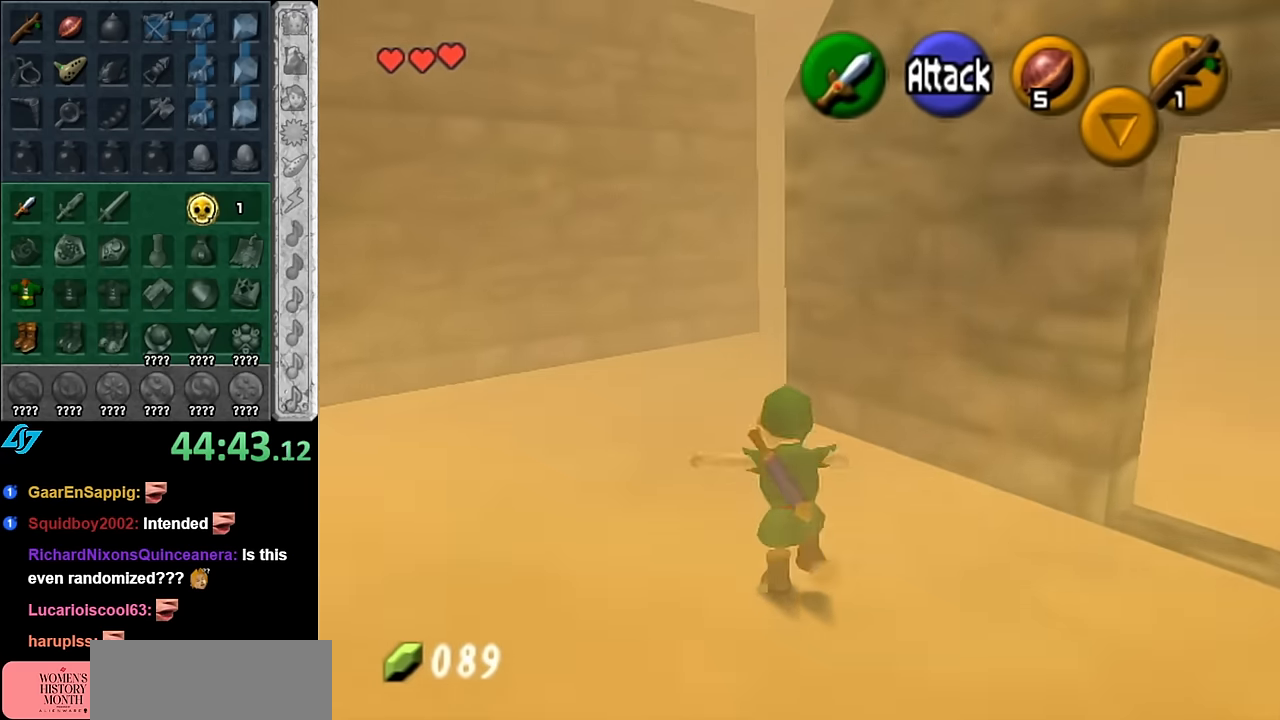
{"buttons": [], "left_stick": "up", "right_stick": "center", "events": []}
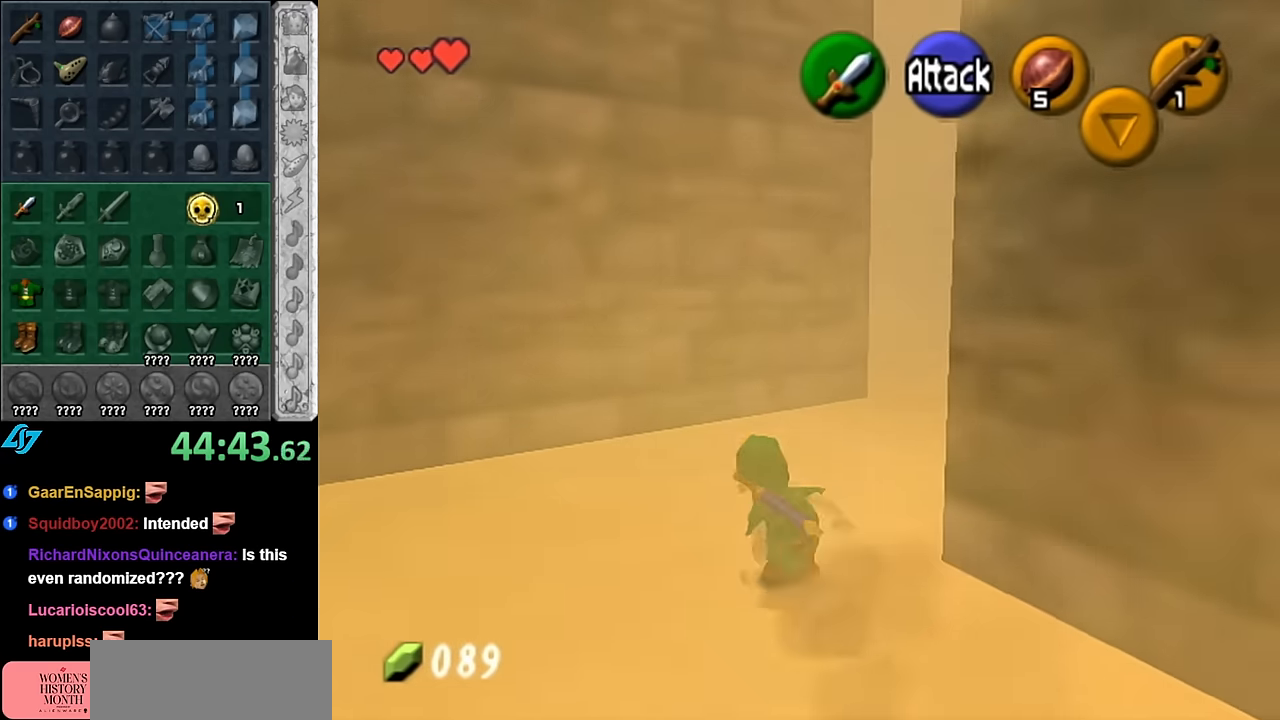
{"buttons": [], "left_stick": "up", "right_stick": "center", "events": [[50, "A", "down"], [200, "A", "up"]]}
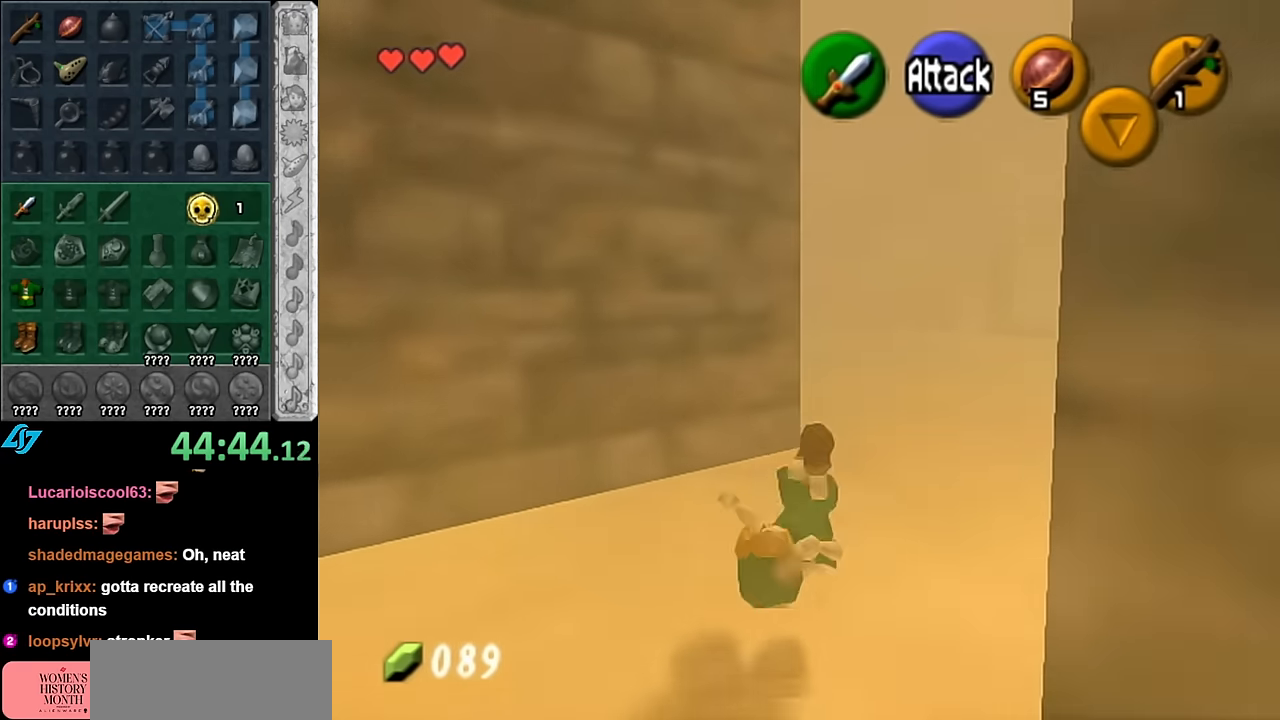
{"buttons": [], "left_stick": "up", "right_stick": "center", "events": []}
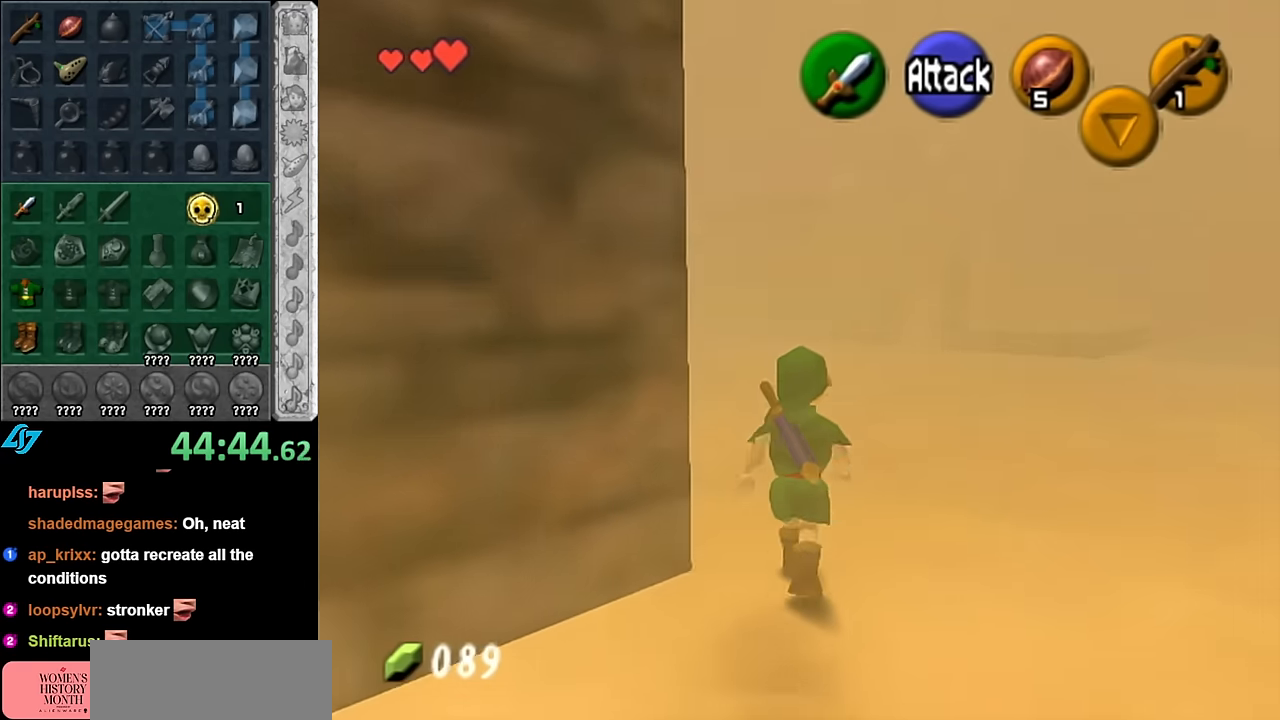
{"buttons": [], "left_stick": "up", "right_stick": "center", "events": [[17, "left_stick", "up-left"], [100, "A", "down"], [234, "L1", "down"], [267, "A", "up"], [267, "left_stick", "up"], [450, "L1", "up"]]}
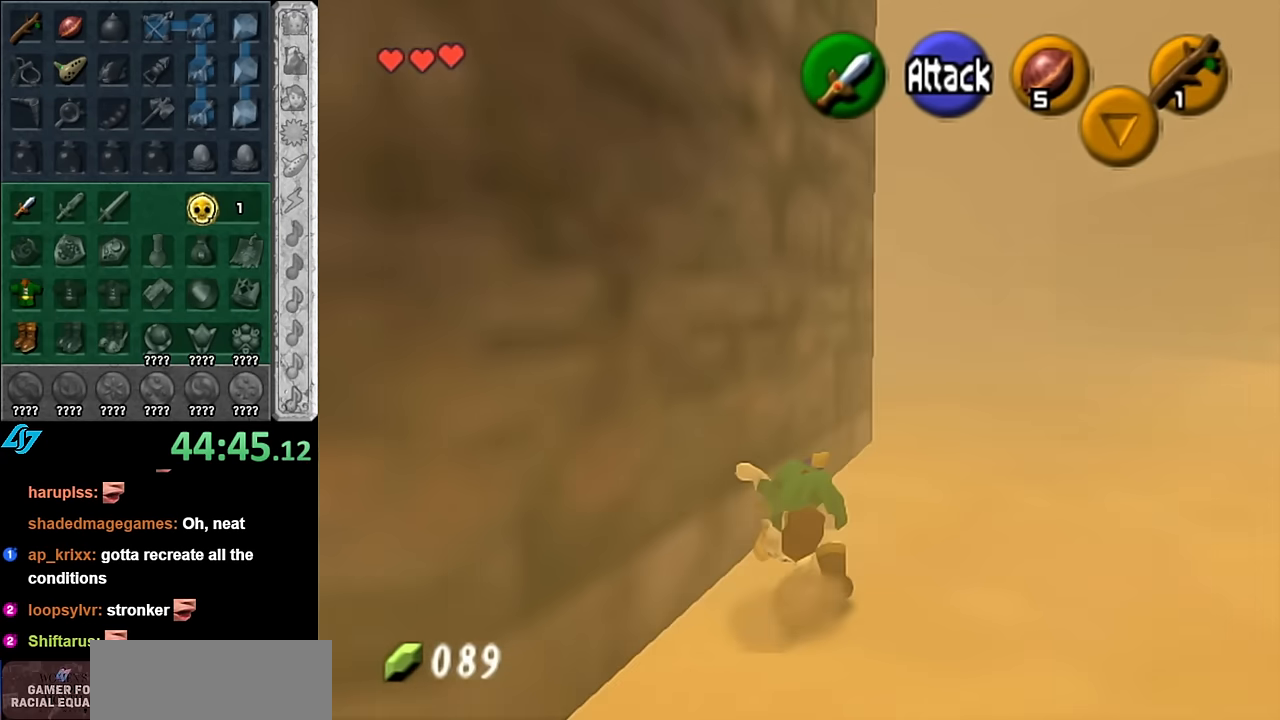
{"buttons": [], "left_stick": "up", "right_stick": "center", "events": [[267, "left_stick", "up-right"], [384, "left_stick", "up"]]}
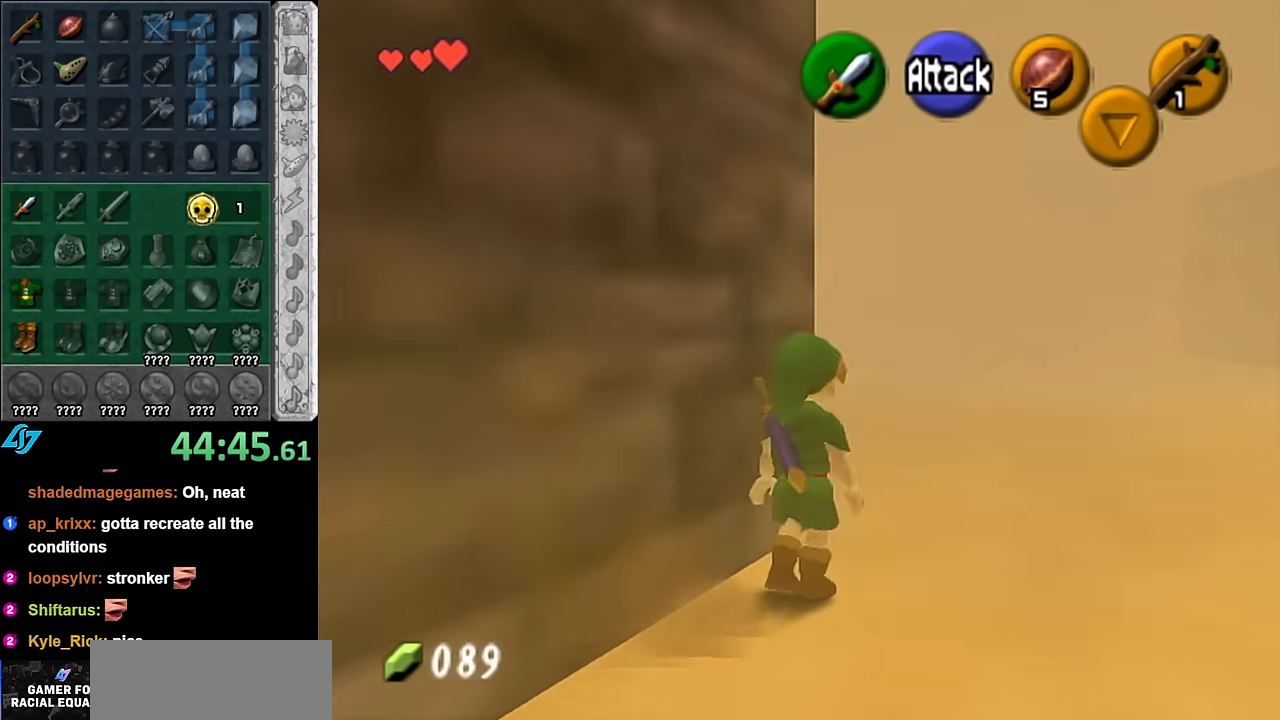
{"buttons": [], "left_stick": "up", "right_stick": "center", "events": [[17, "A", "down"], [234, "A", "up"]]}
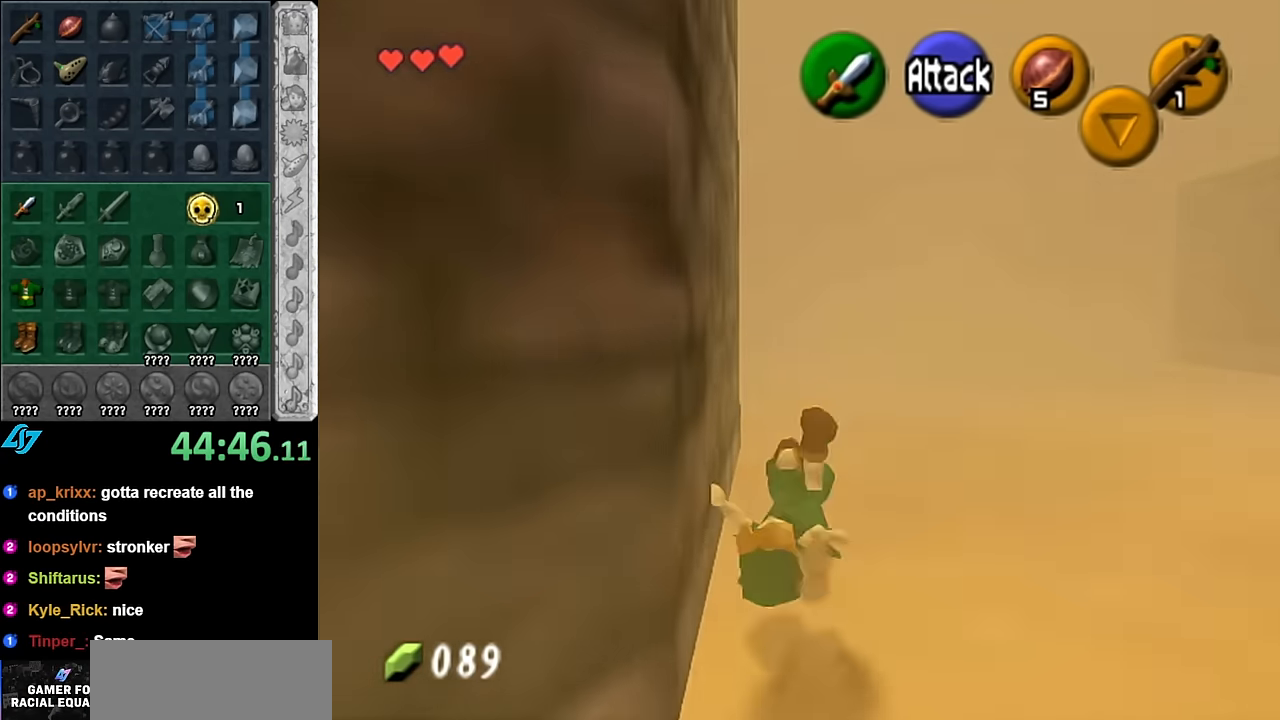
{"buttons": [], "left_stick": "up", "right_stick": "center", "events": [[334, "A", "down"], [484, "A", "up"]]}
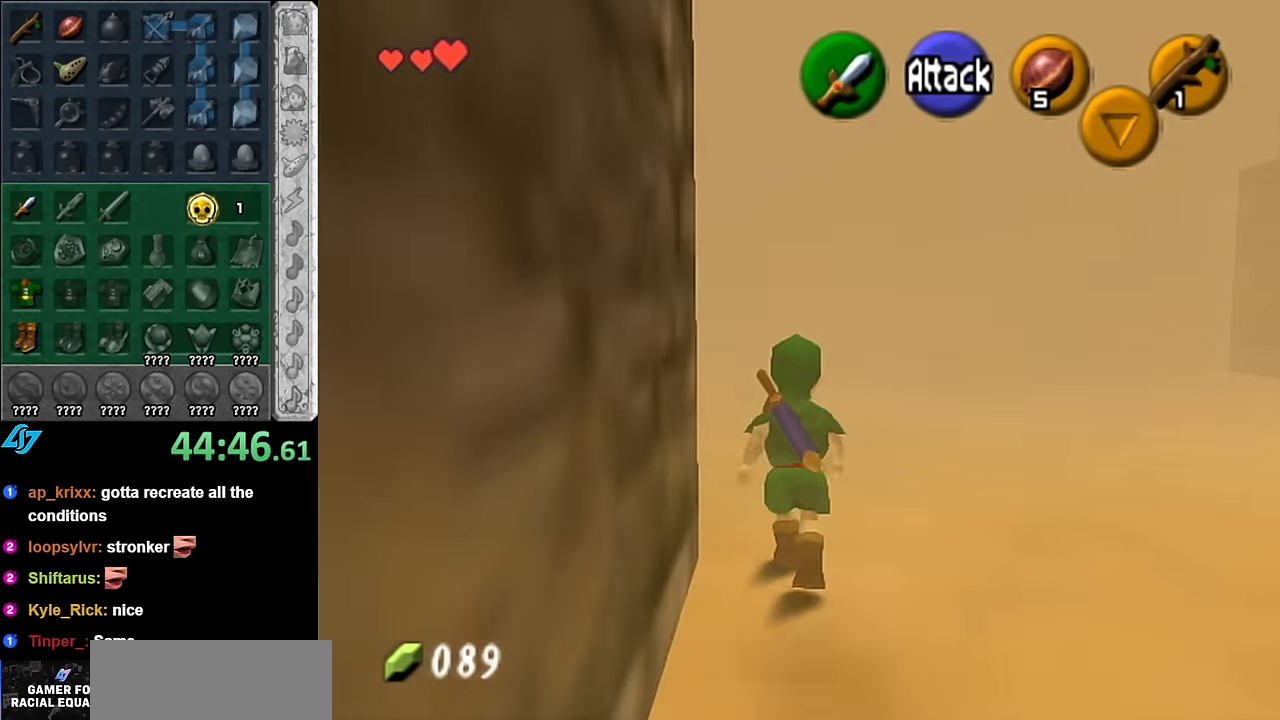
{"buttons": [], "left_stick": "up-left", "right_stick": "center", "events": [[483, "left_stick", "up-left"]]}